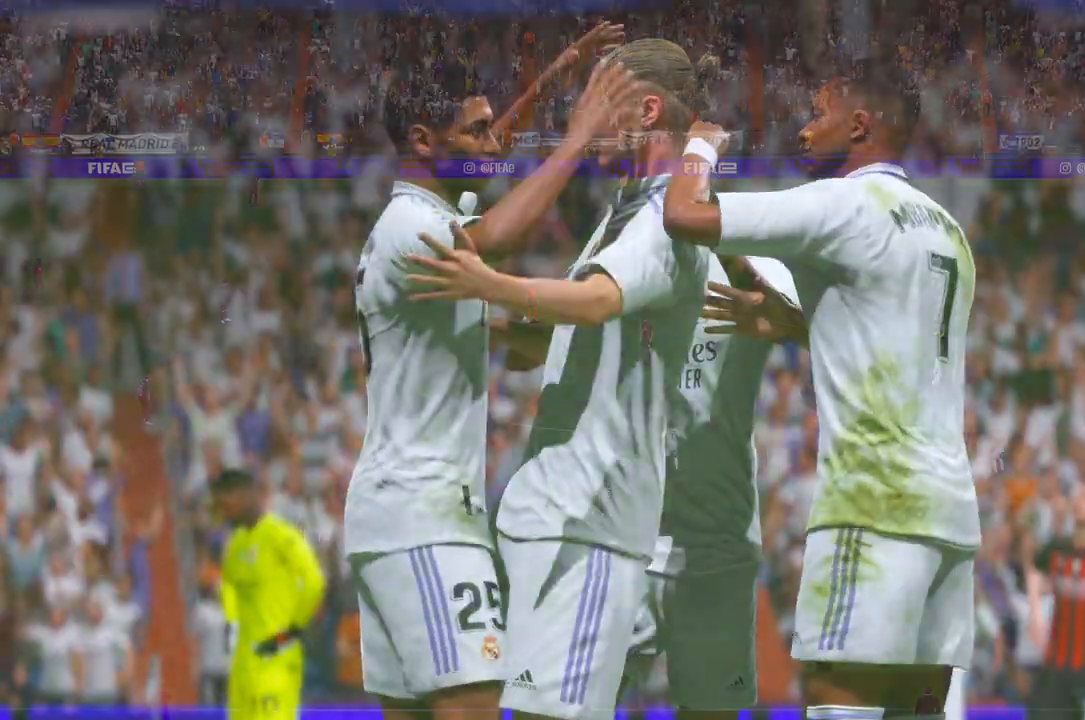
Gameplay with a controller (Xbox layout); each line is a JSON object with the inputs held at the frame after it. "events" lists button and stick changes between this image and that frame as [ms after this image, input, new state], when the widget could be followed in between. Not read: L3 R3.
{"buttons": [], "left_stick": "center", "right_stick": "center", "events": [[17, "L1", "down"], [17, "R1", "down"], [133, "B", "up"], [167, "L1", "up"], [200, "R1", "up"]]}
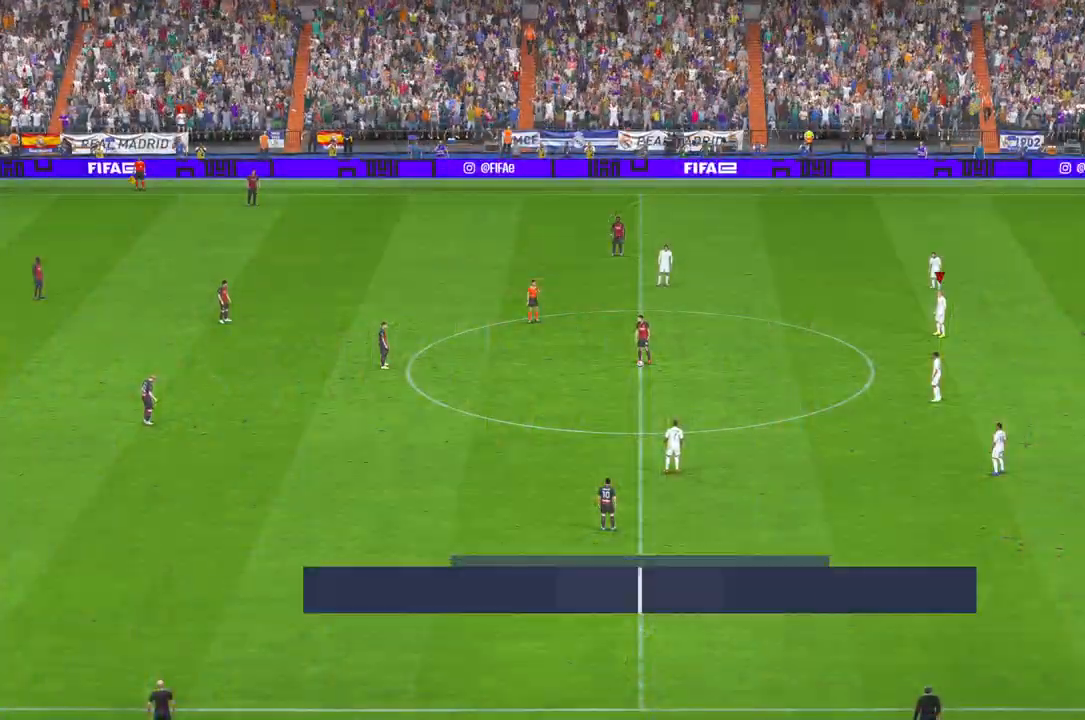
{"buttons": ["R2"], "left_stick": "center", "right_stick": "center", "events": [[17, "R2", "down"]]}
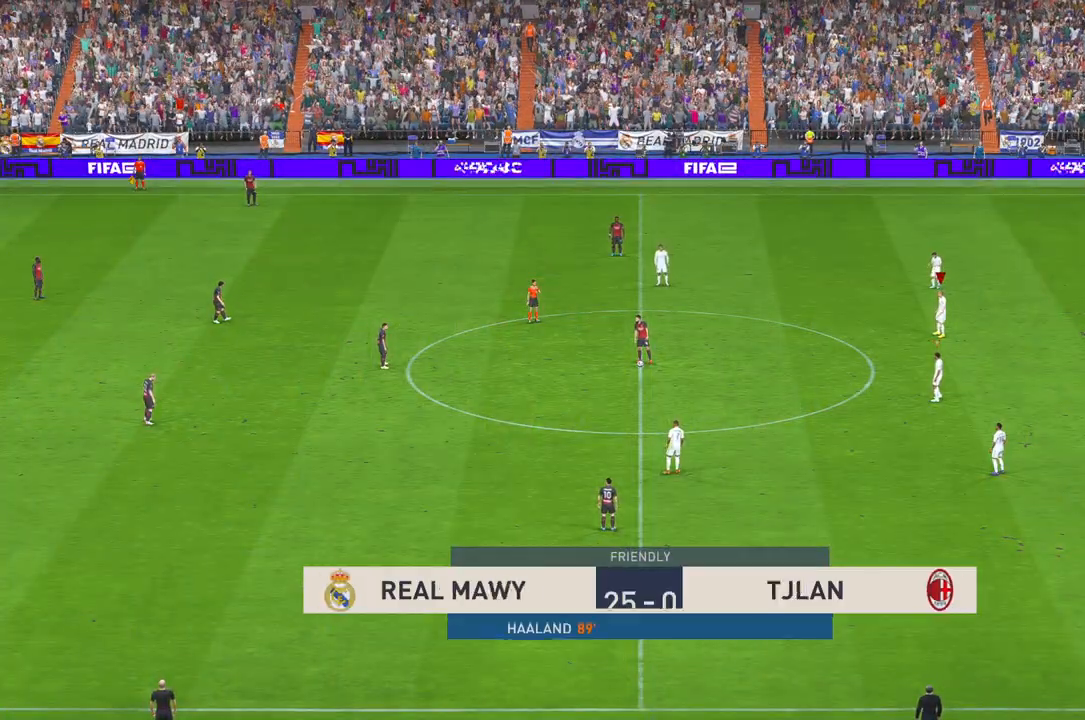
{"buttons": ["R2"], "left_stick": "down", "right_stick": "center", "events": [[483, "left_stick", "down"]]}
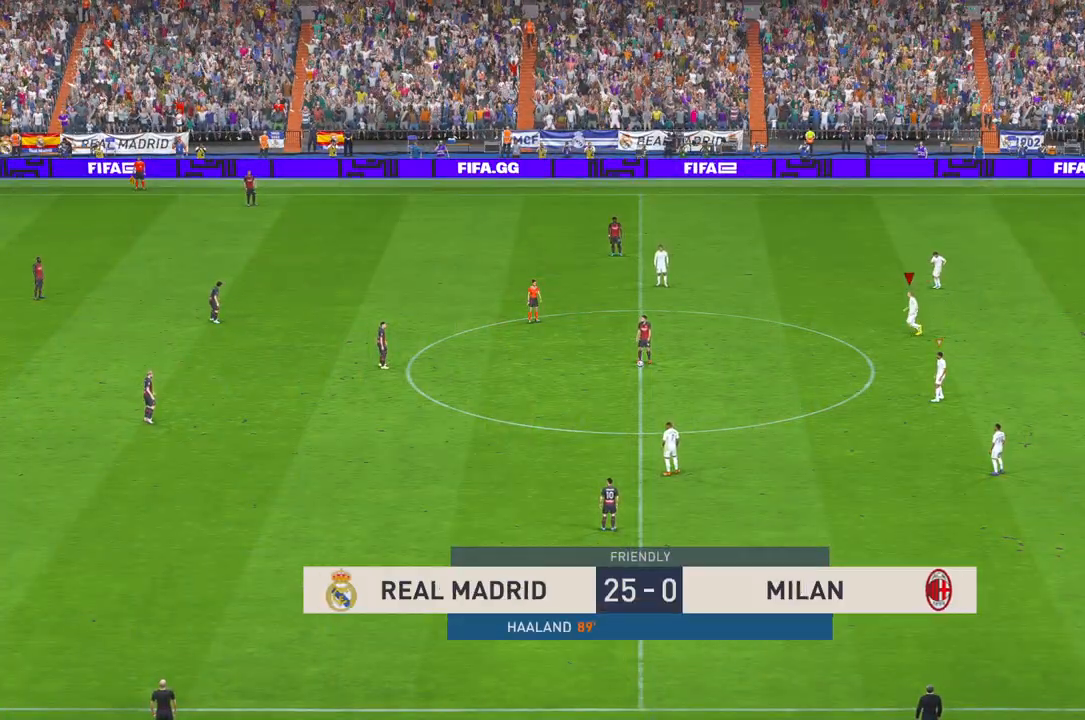
{"buttons": ["R2"], "left_stick": "center", "right_stick": "center", "events": [[467, "left_stick", "center"]]}
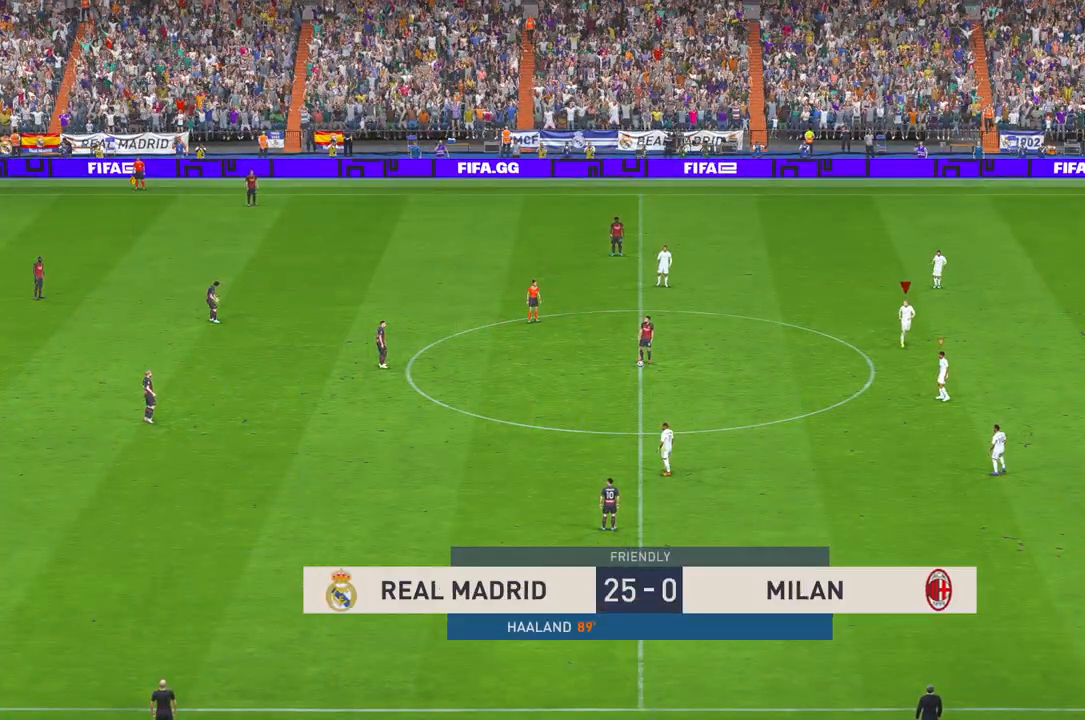
{"buttons": ["R2"], "left_stick": "center", "right_stick": "center", "events": []}
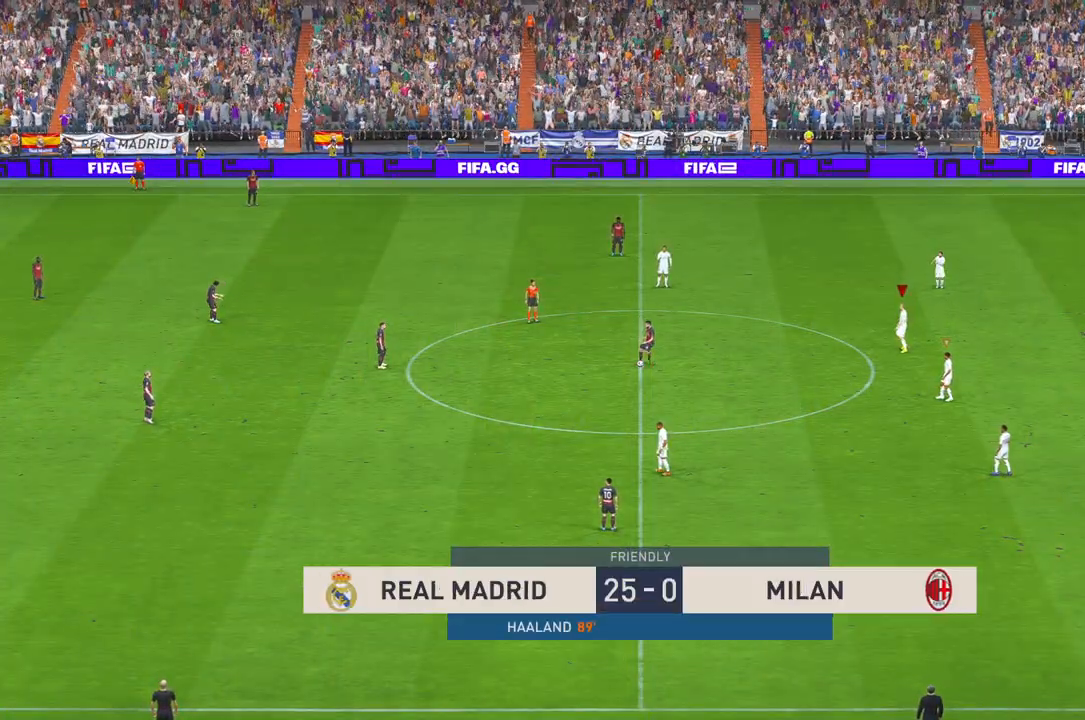
{"buttons": ["R2"], "left_stick": "center", "right_stick": "center", "events": []}
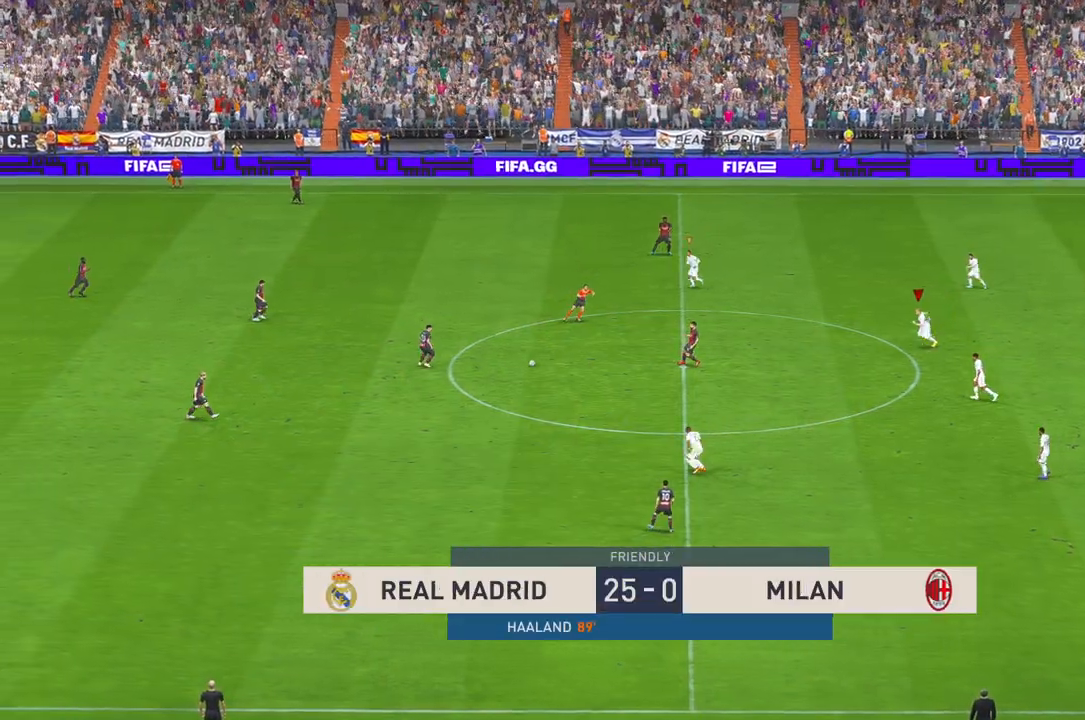
{"buttons": ["R2"], "left_stick": "center", "right_stick": "center", "events": [[17, "R1", "down"], [67, "R1", "up"]]}
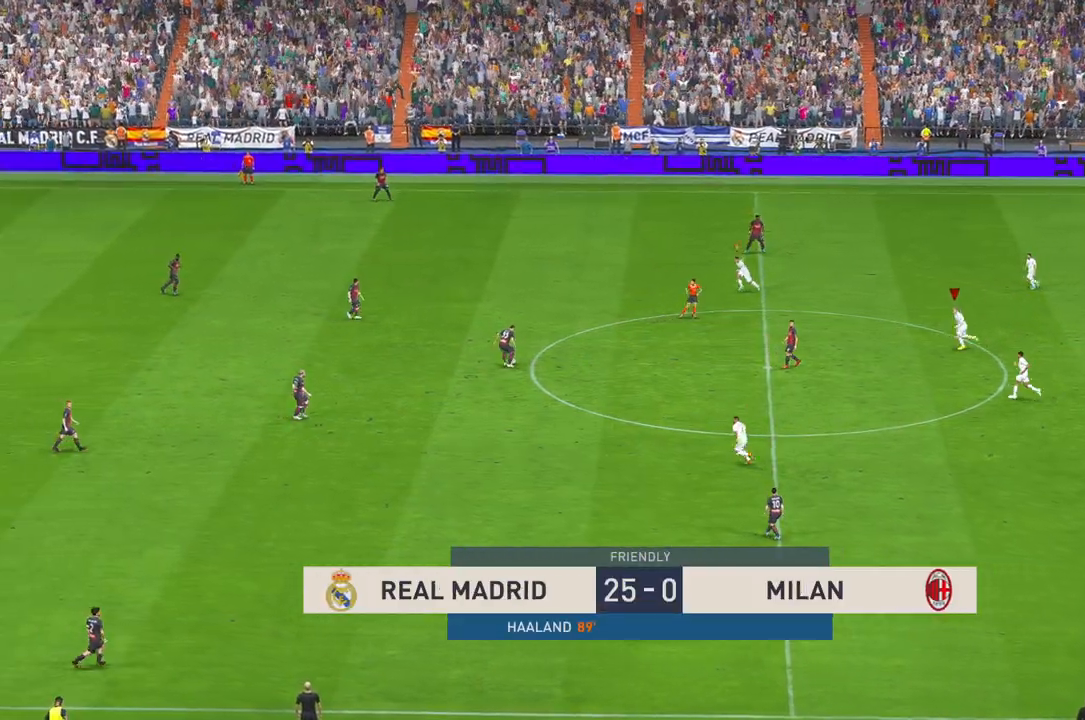
{"buttons": ["L1", "R2"], "left_stick": "center", "right_stick": "center", "events": [[300, "L1", "down"]]}
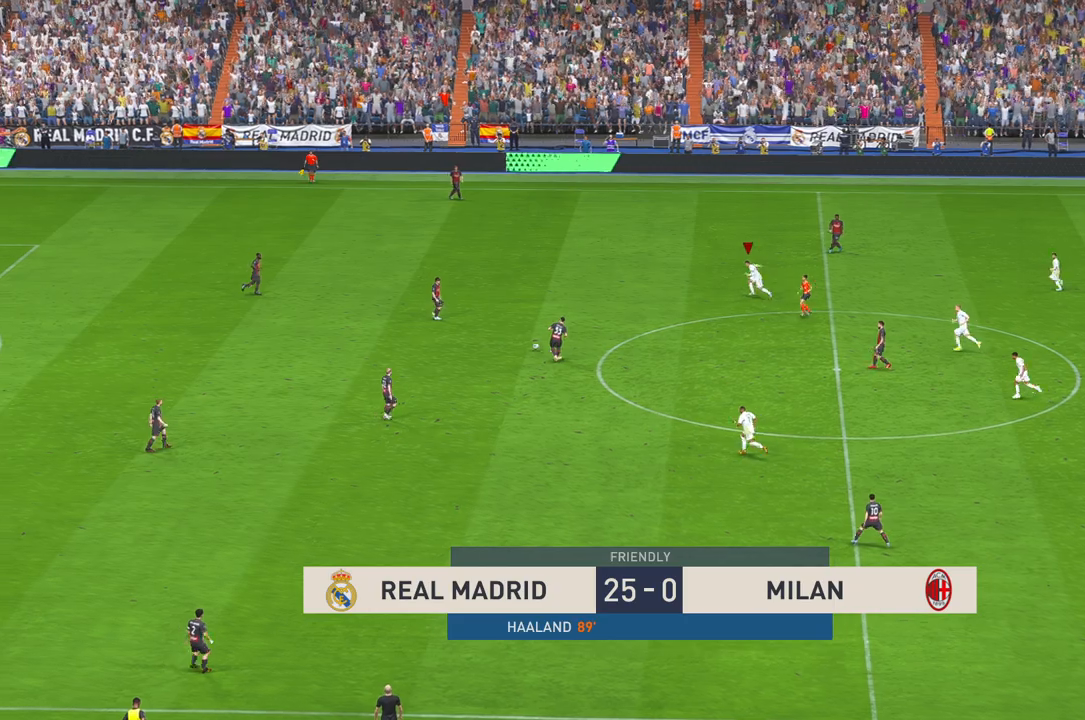
{"buttons": ["R2"], "left_stick": "center", "right_stick": "center", "events": [[17, "L1", "up"]]}
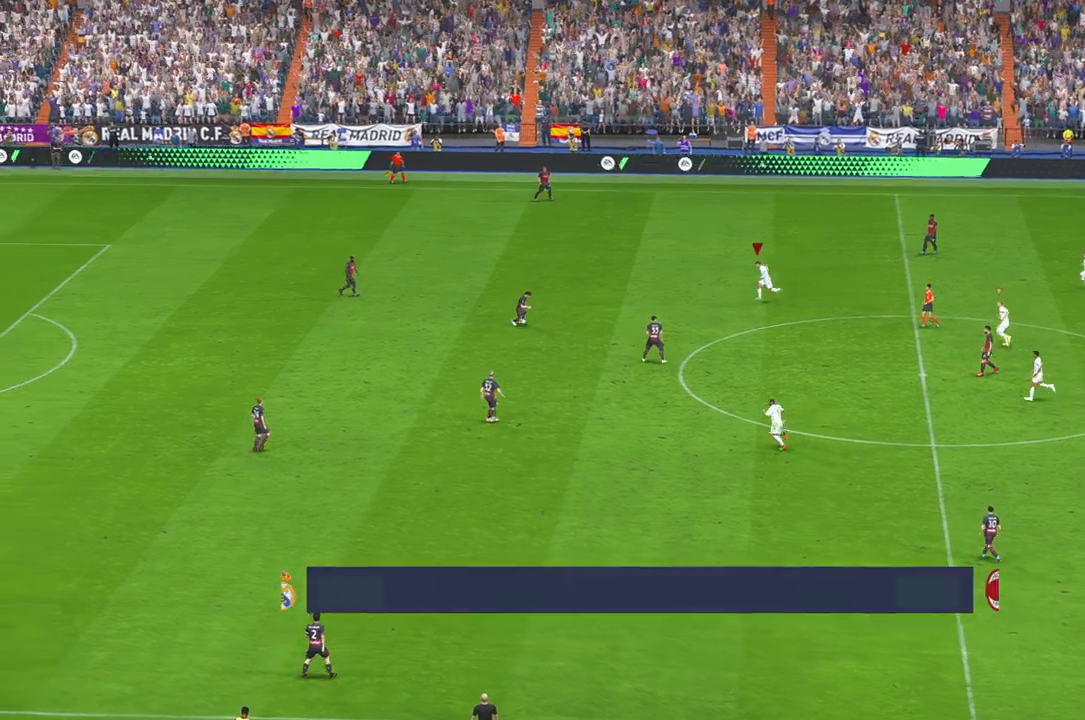
{"buttons": ["R2"], "left_stick": "down", "right_stick": "center", "events": [[150, "left_stick", "down"]]}
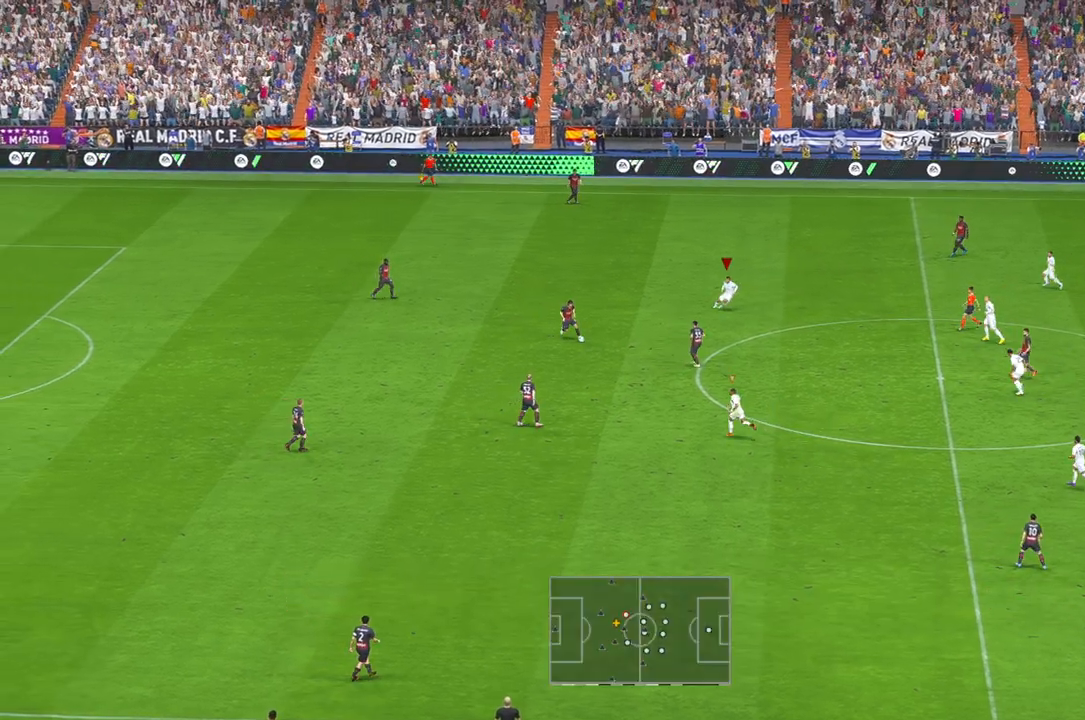
{"buttons": ["R2"], "left_stick": "down", "right_stick": "center", "events": []}
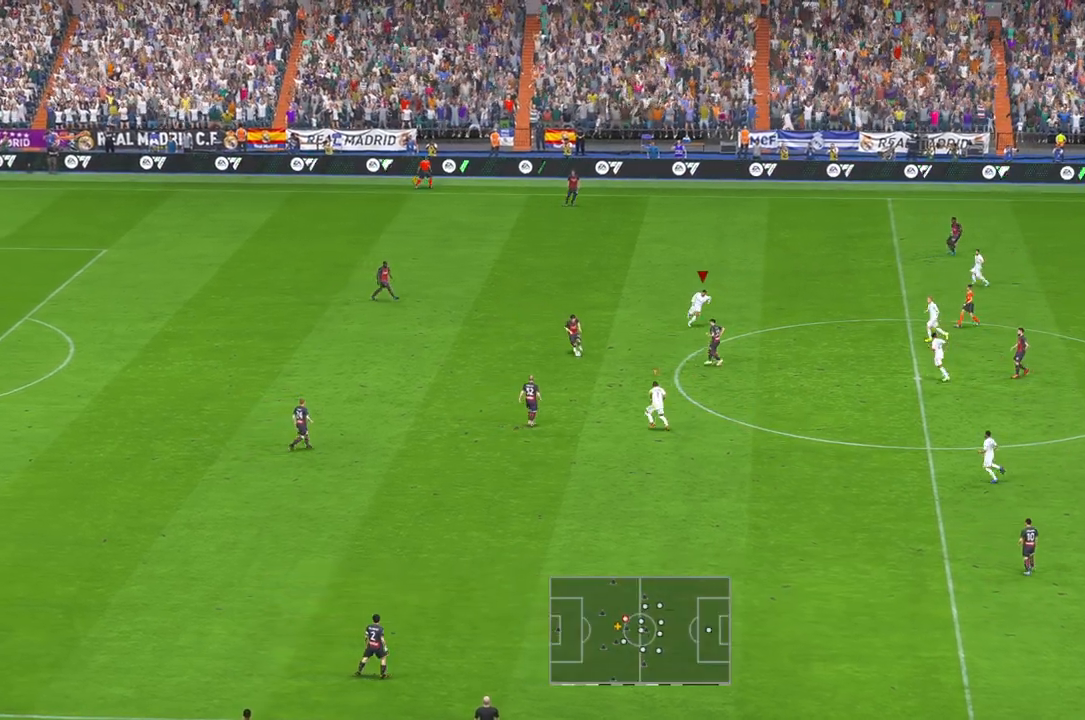
{"buttons": ["R2"], "left_stick": "down", "right_stick": "center", "events": []}
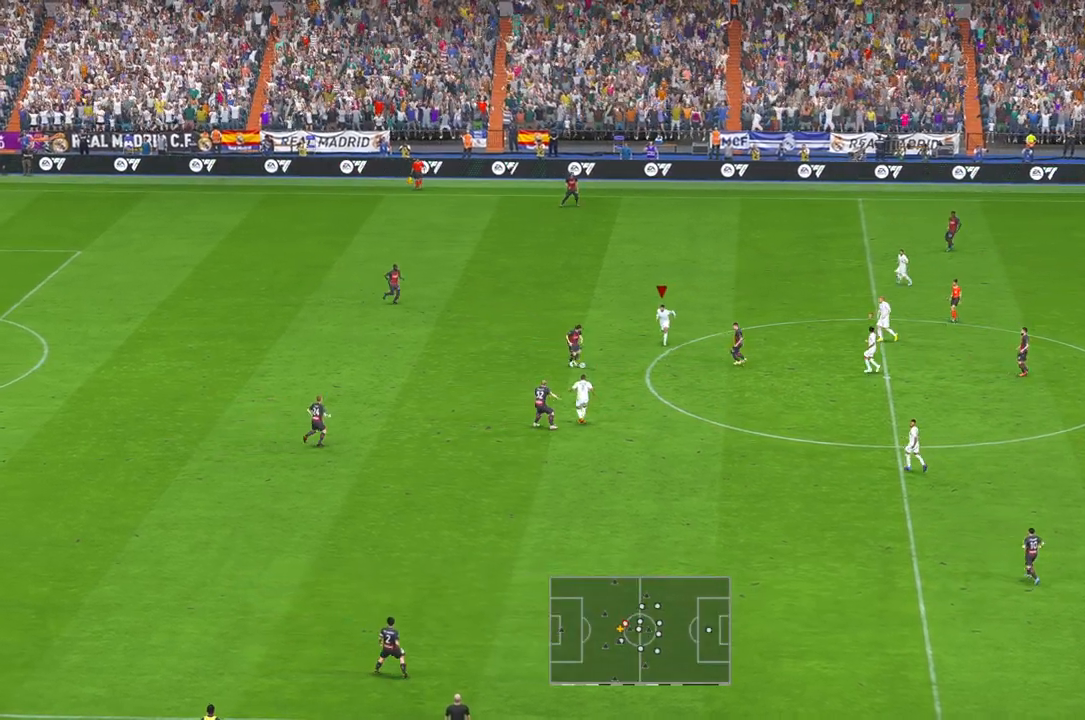
{"buttons": ["R2"], "left_stick": "down-right", "right_stick": "center", "events": [[217, "right_stick", "up"], [250, "left_stick", "down-right"], [283, "right_stick", "center"]]}
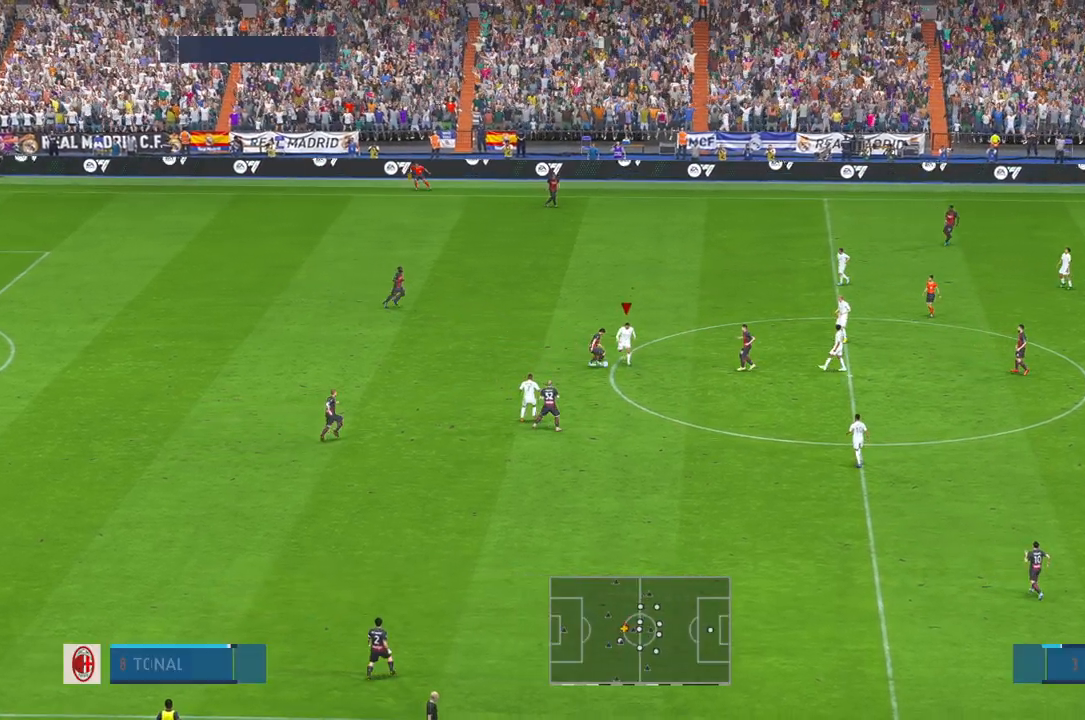
{"buttons": ["R2"], "left_stick": "down-right", "right_stick": "center", "events": []}
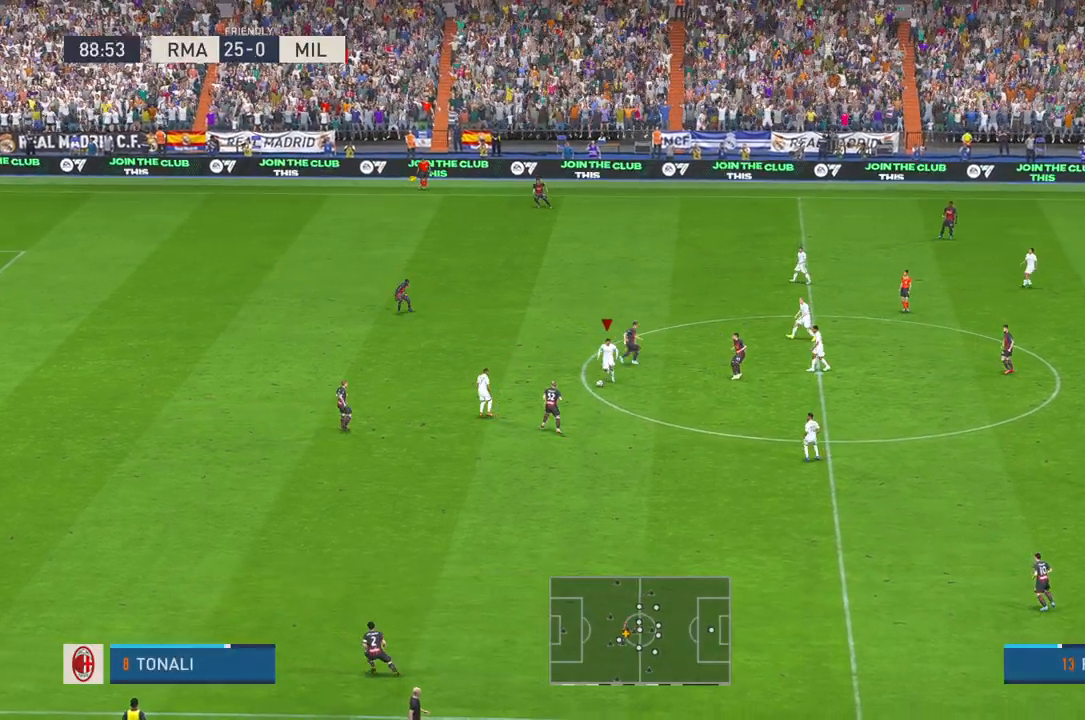
{"buttons": ["R2"], "left_stick": "down-right", "right_stick": "center", "events": [[183, "A", "down"], [317, "A", "up"]]}
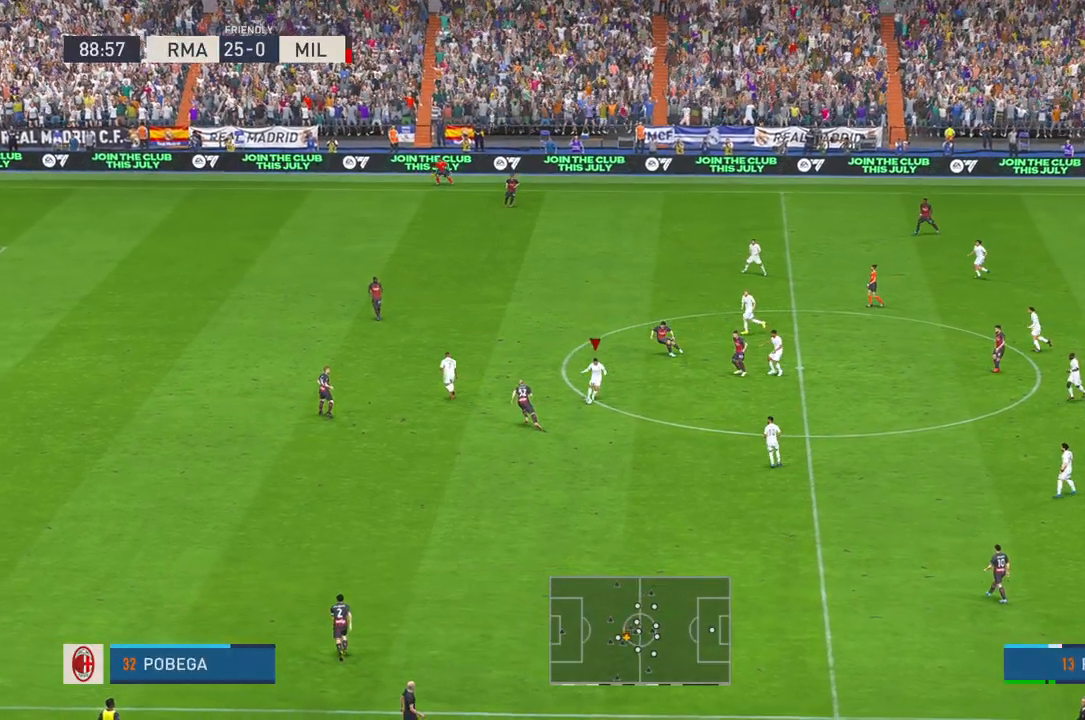
{"buttons": ["R2"], "left_stick": "down", "right_stick": "center", "events": [[67, "left_stick", "down"]]}
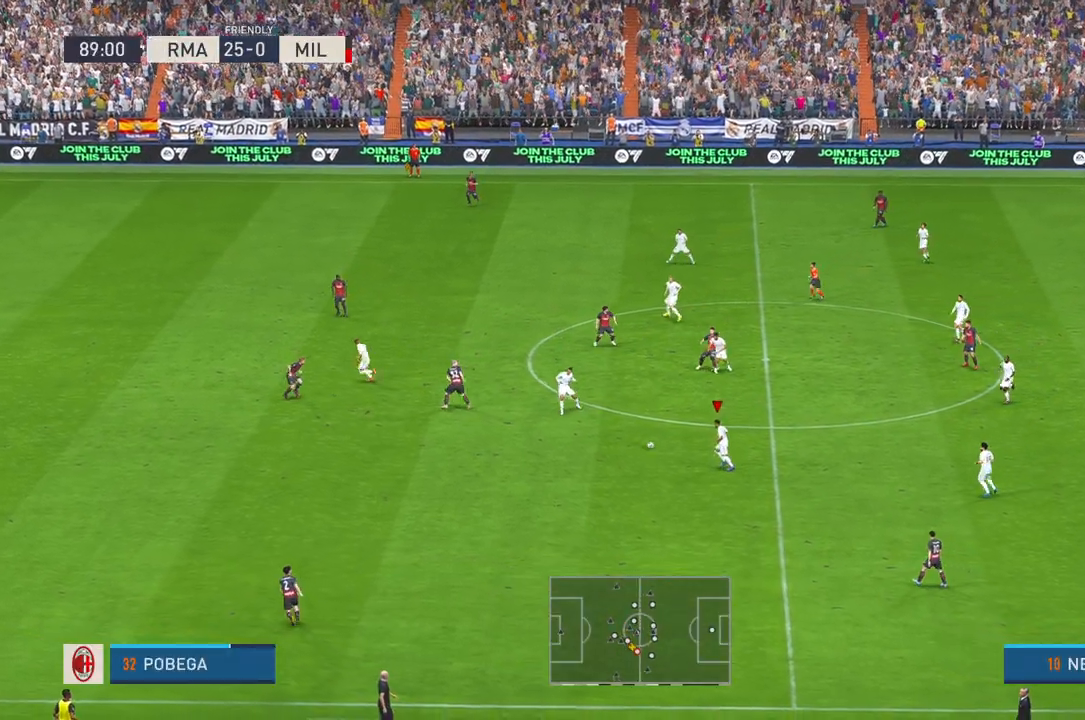
{"buttons": ["R2"], "left_stick": "center", "right_stick": "center", "events": [[17, "R1", "down"], [67, "R1", "up"], [83, "left_stick", "center"]]}
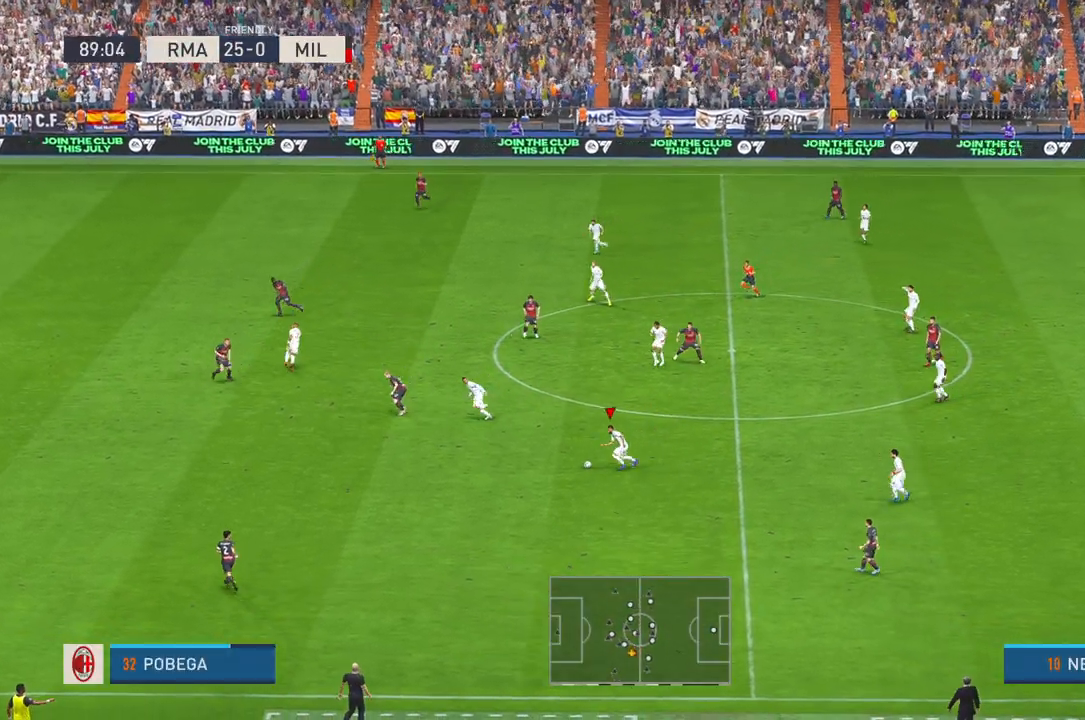
{"buttons": ["R2"], "left_stick": "down", "right_stick": "center", "events": [[317, "left_stick", "down"]]}
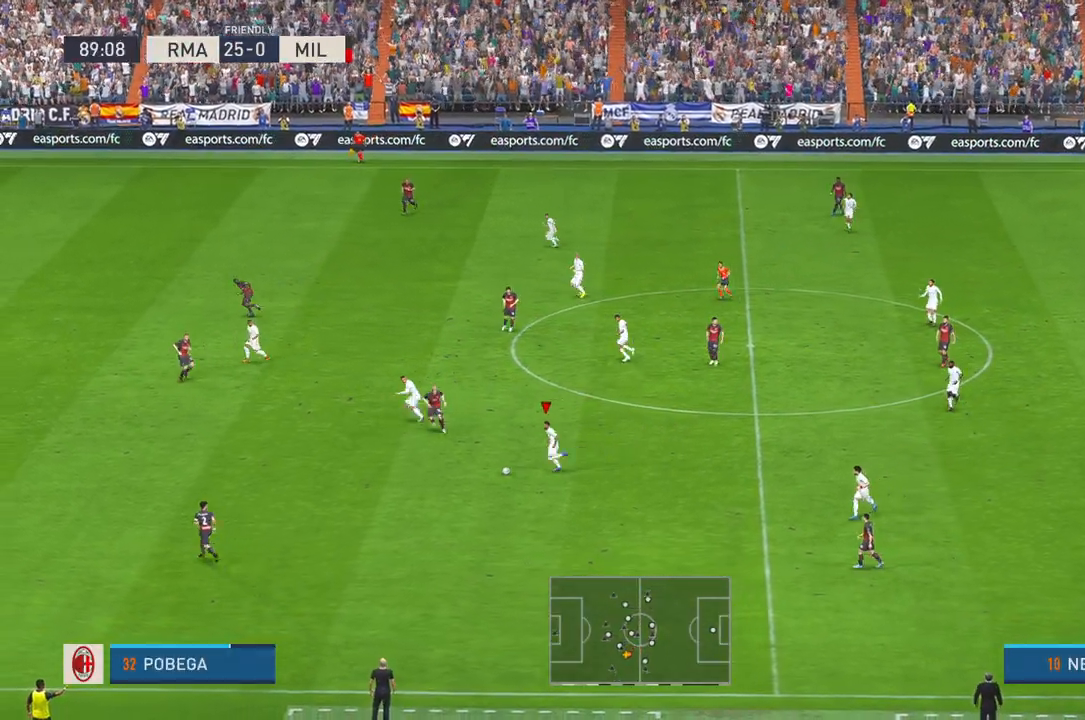
{"buttons": ["R2"], "left_stick": "down", "right_stick": "center", "events": []}
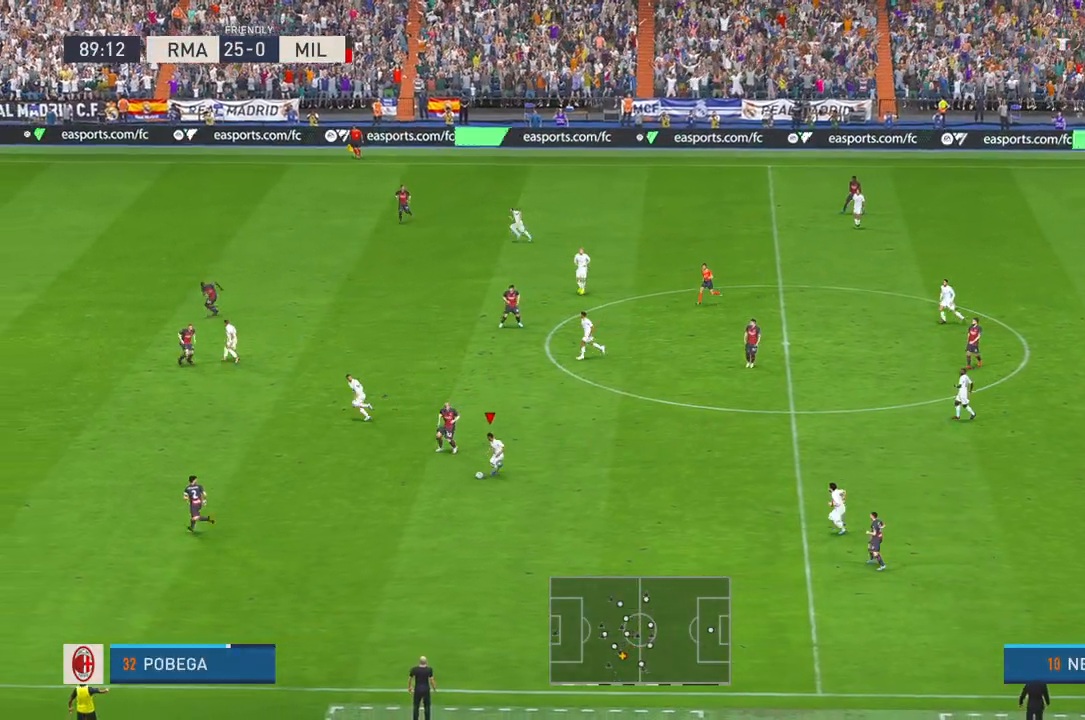
{"buttons": ["R2"], "left_stick": "down", "right_stick": "center"}
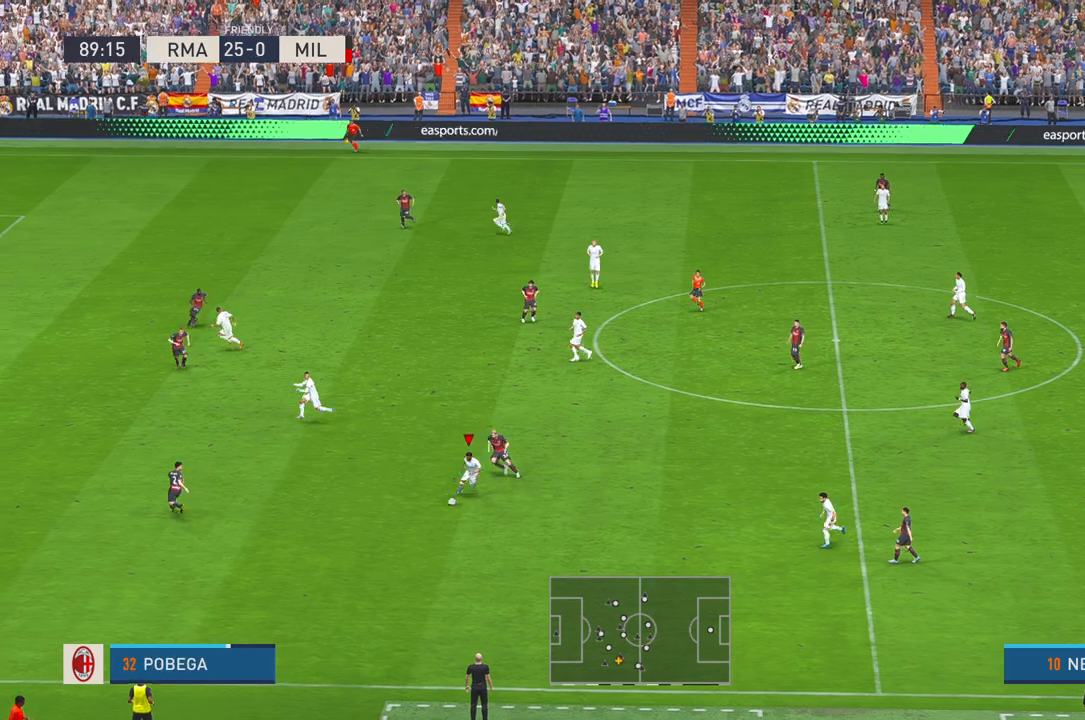
{"buttons": ["R2"], "left_stick": "center", "right_stick": "center", "events": [[267, "left_stick", "center"], [283, "L2", "down"], [333, "L2", "up"], [350, "R1", "down"], [450, "R1", "up"]]}
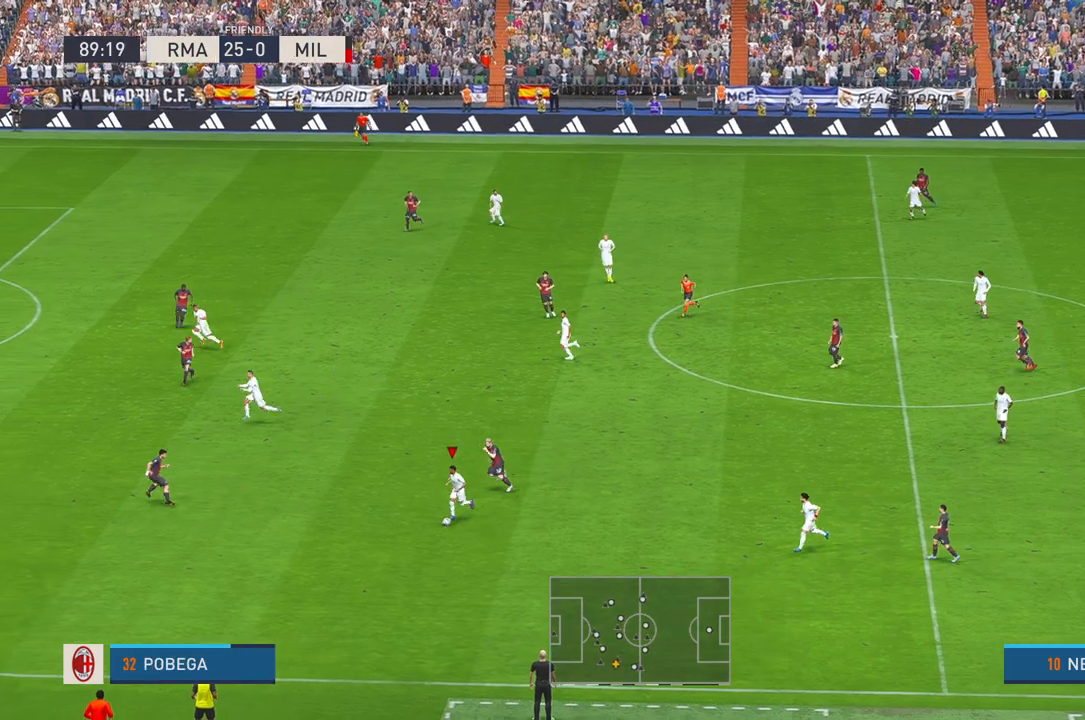
{"buttons": ["R2"], "left_stick": "center", "right_stick": "center", "events": [[183, "L2", "down"], [267, "R1", "down"], [333, "L2", "up"], [350, "R1", "up"]]}
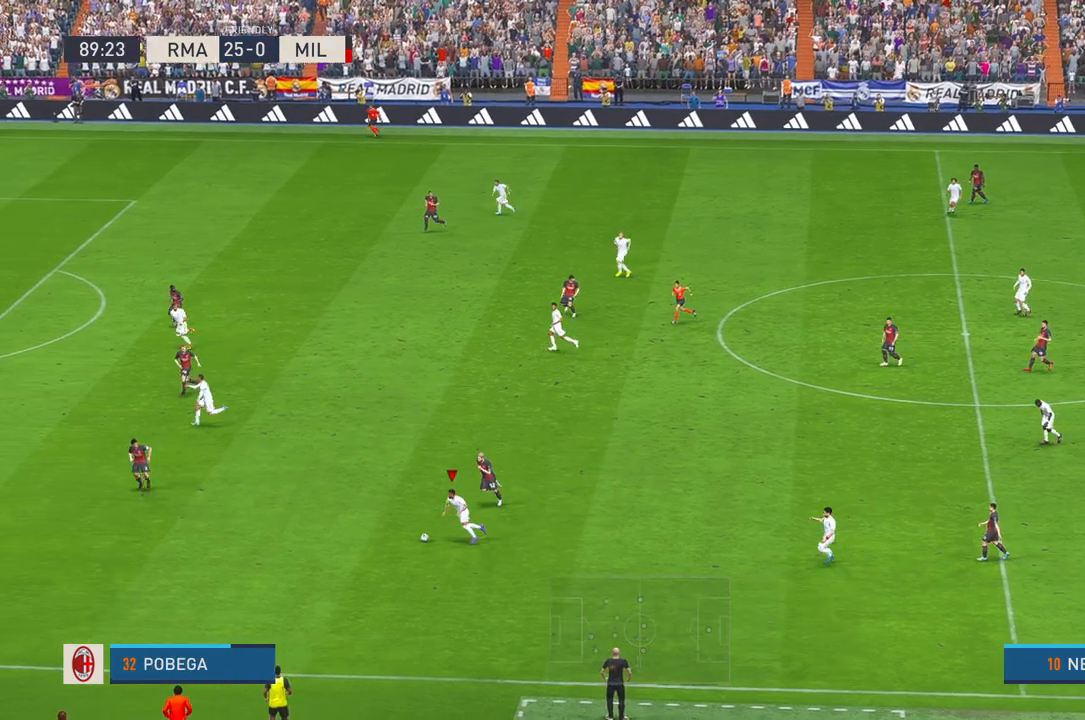
{"buttons": ["R2"], "left_stick": "up-right", "right_stick": "center", "events": [[67, "L2", "down"], [133, "L2", "up"], [200, "left_stick", "up"], [233, "A", "down"], [283, "left_stick", "up-right"], [350, "A", "up"]]}
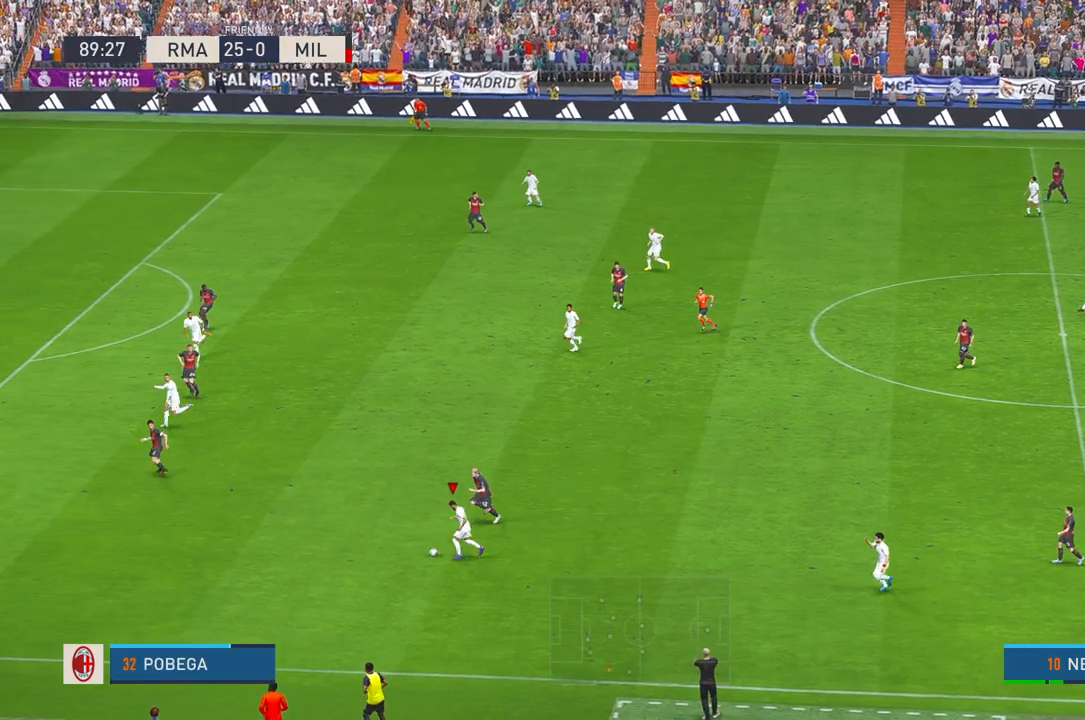
{"buttons": ["R2"], "left_stick": "up", "right_stick": "center", "events": [[17, "left_stick", "up"]]}
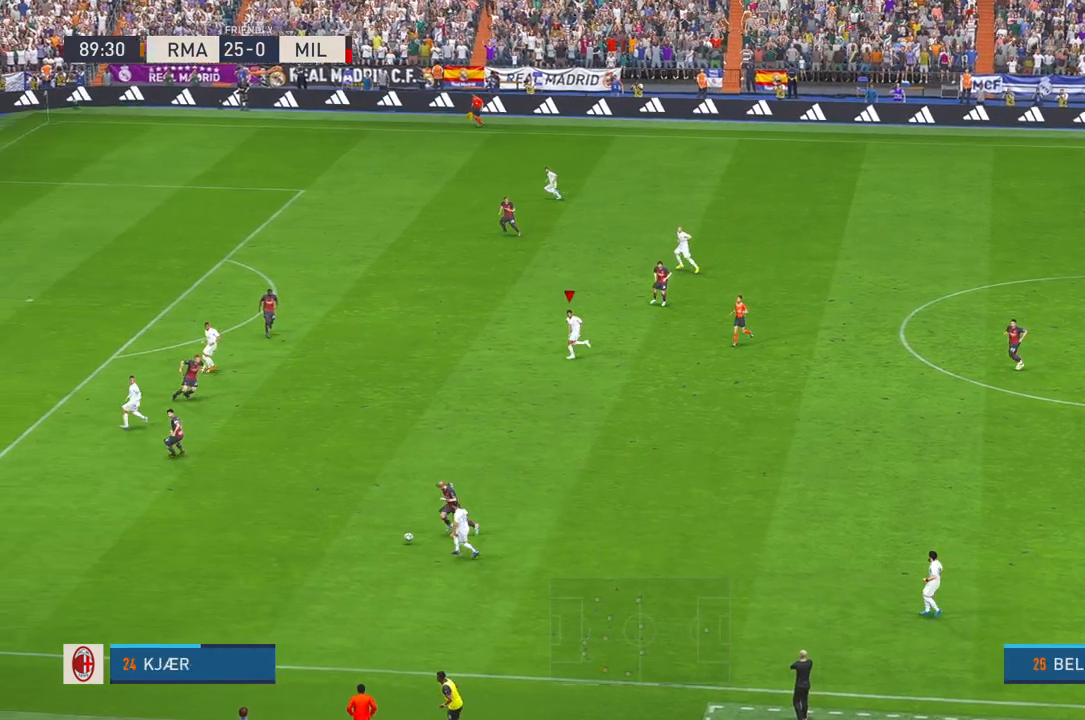
{"buttons": ["R2"], "left_stick": "up", "right_stick": "center", "events": []}
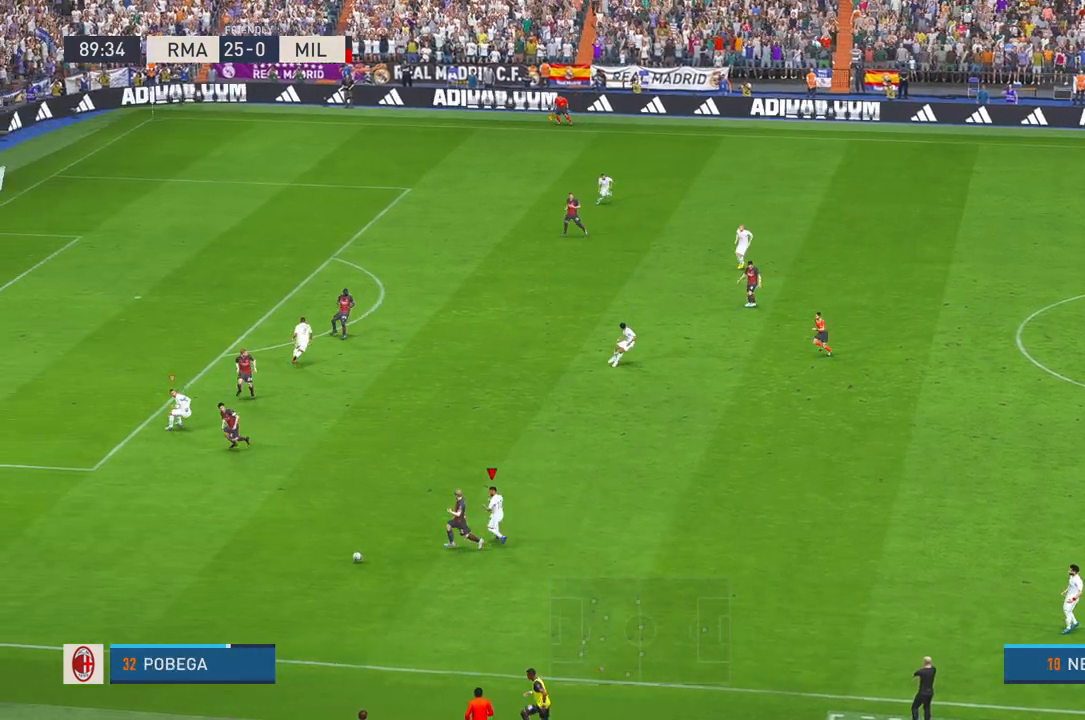
{"buttons": ["R2"], "left_stick": "down", "right_stick": "center", "events": [[83, "left_stick", "center"], [183, "left_stick", "down"]]}
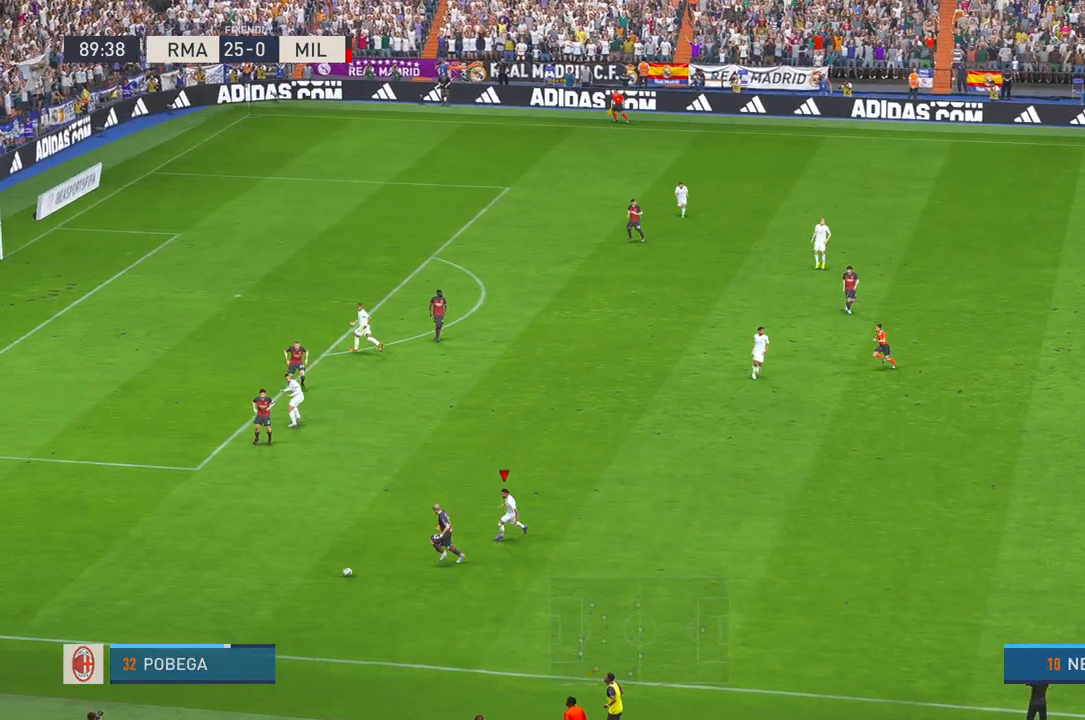
{"buttons": ["R2"], "left_stick": "down", "right_stick": "center", "events": []}
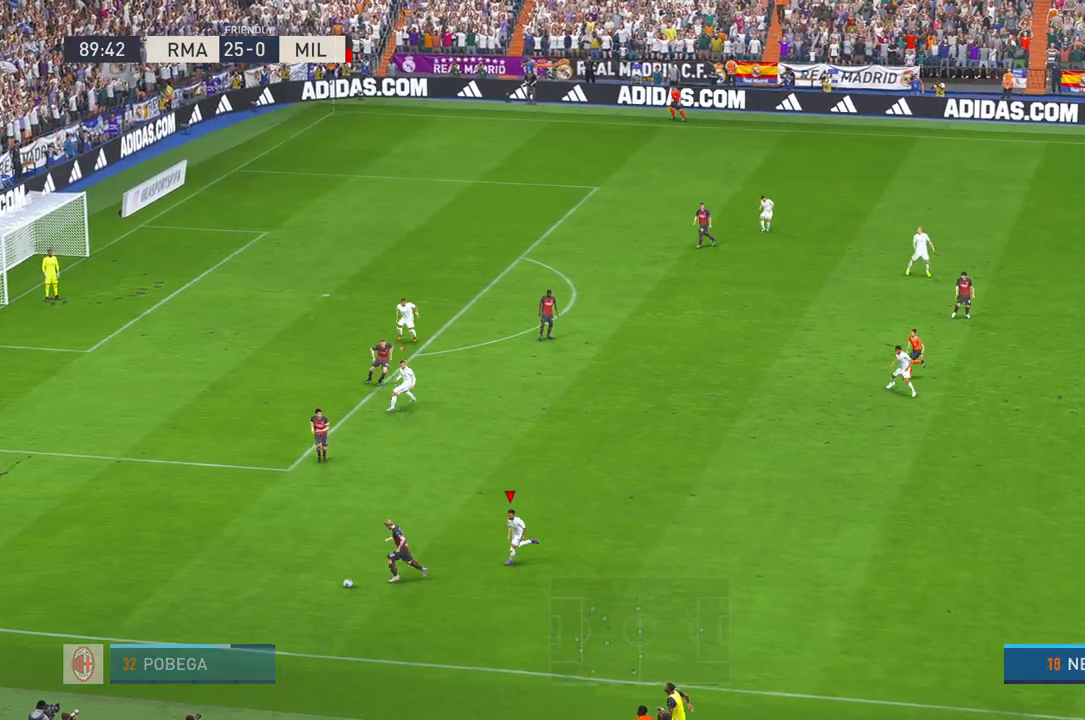
{"buttons": ["R2"], "left_stick": "center", "right_stick": "center", "events": [[317, "left_stick", "center"]]}
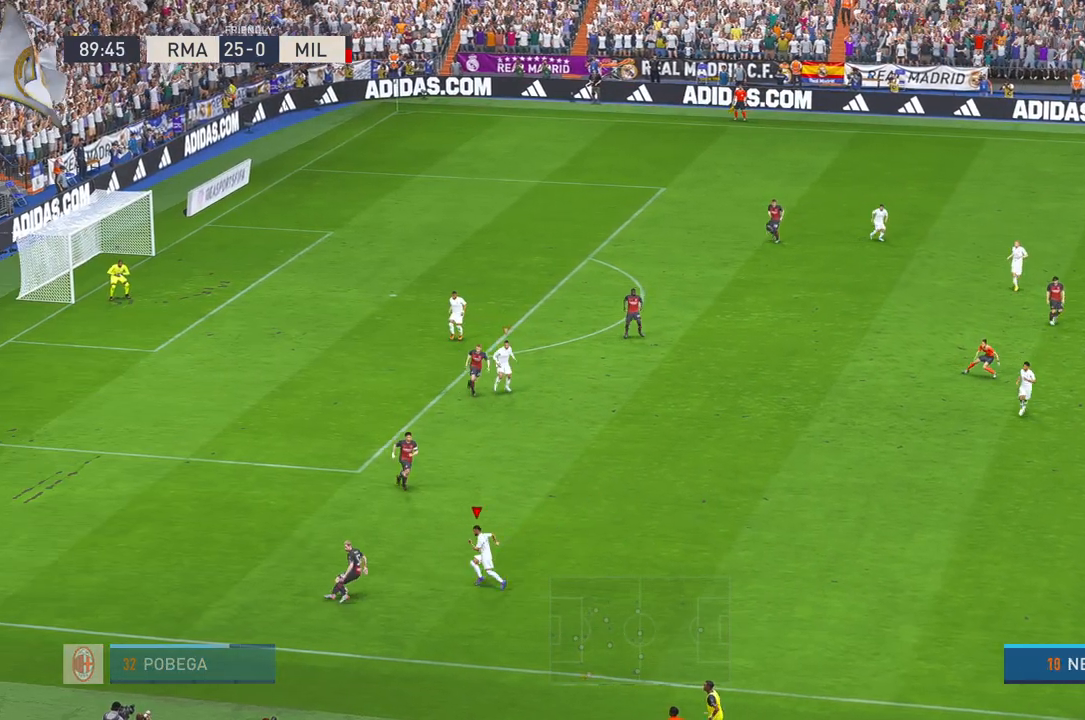
{"buttons": ["R2"], "left_stick": "right", "right_stick": "center", "events": [[333, "left_stick", "up-right"], [483, "left_stick", "right"]]}